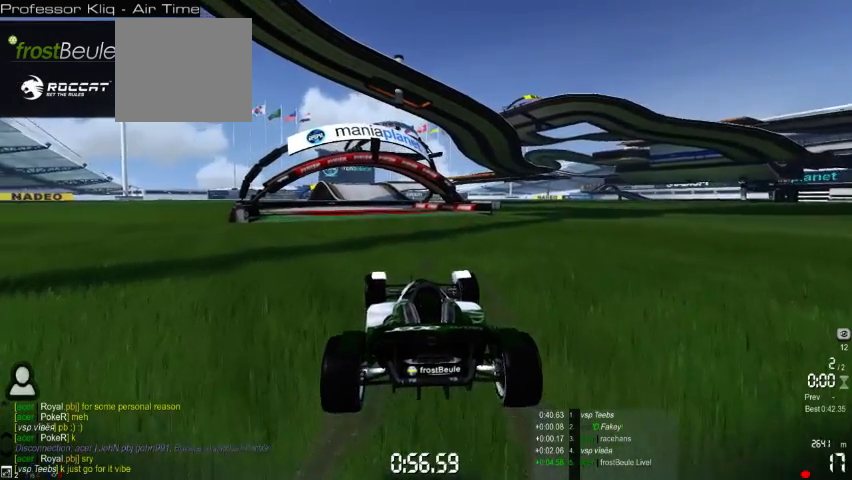
Gameplay with a controller (Xbox layout); each line is a JSON object with the inputs held at the frame after it. "events" lists button and stick changes between this image and that frame as [ms after this image, input, new state], when the widget could be followed in between. Not read: L2 L3 R2 R3 right_stick.
{"buttons": ["Y"], "left_stick": "center", "events": [[467, "Y", "down"]]}
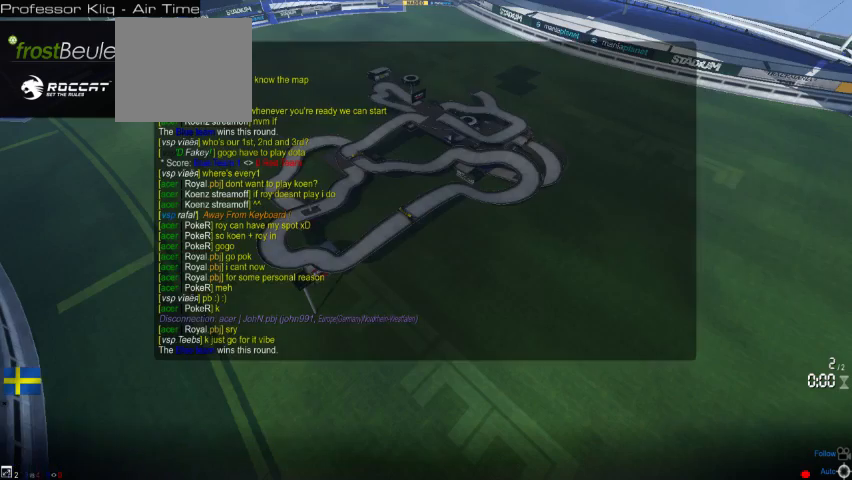
{"buttons": [], "left_stick": "center", "events": [[67, "Y", "up"]]}
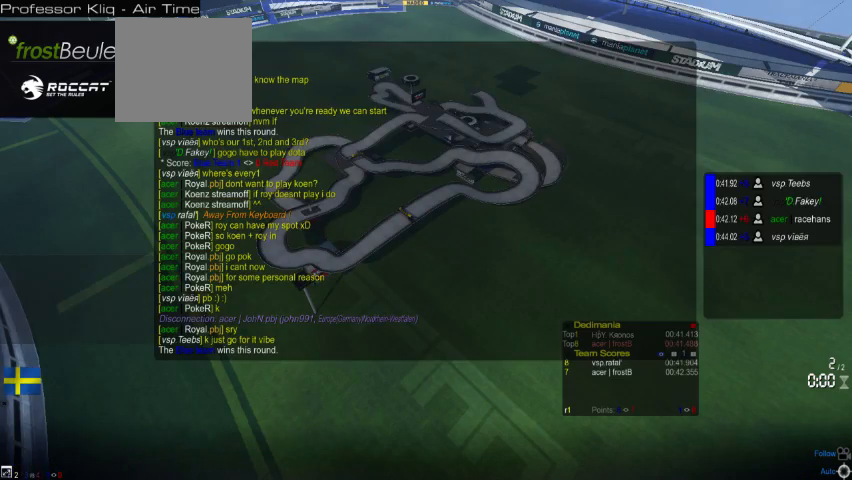
{"buttons": [], "left_stick": "center", "events": []}
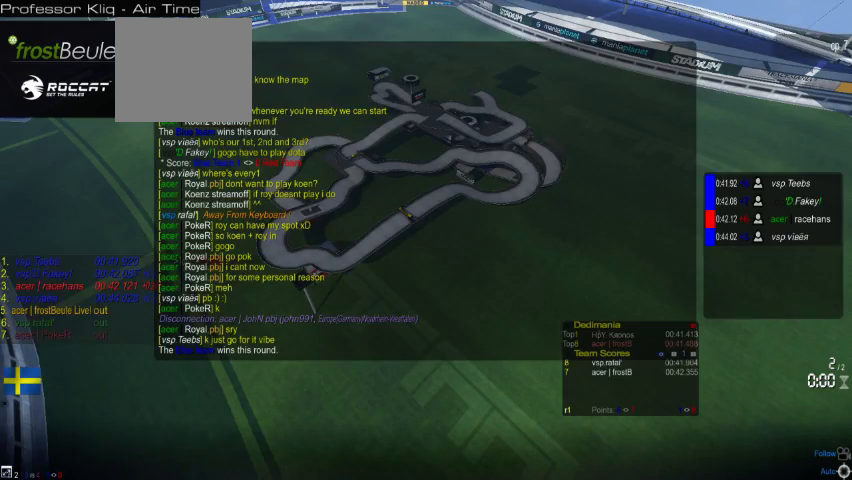
{"buttons": [], "left_stick": "center", "events": []}
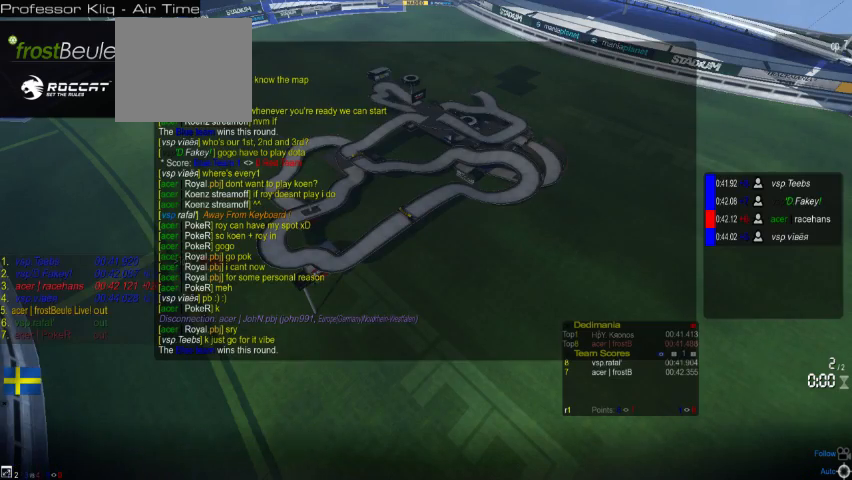
{"buttons": [], "left_stick": "center", "events": [[167, "Y", "down"], [300, "Y", "up"]]}